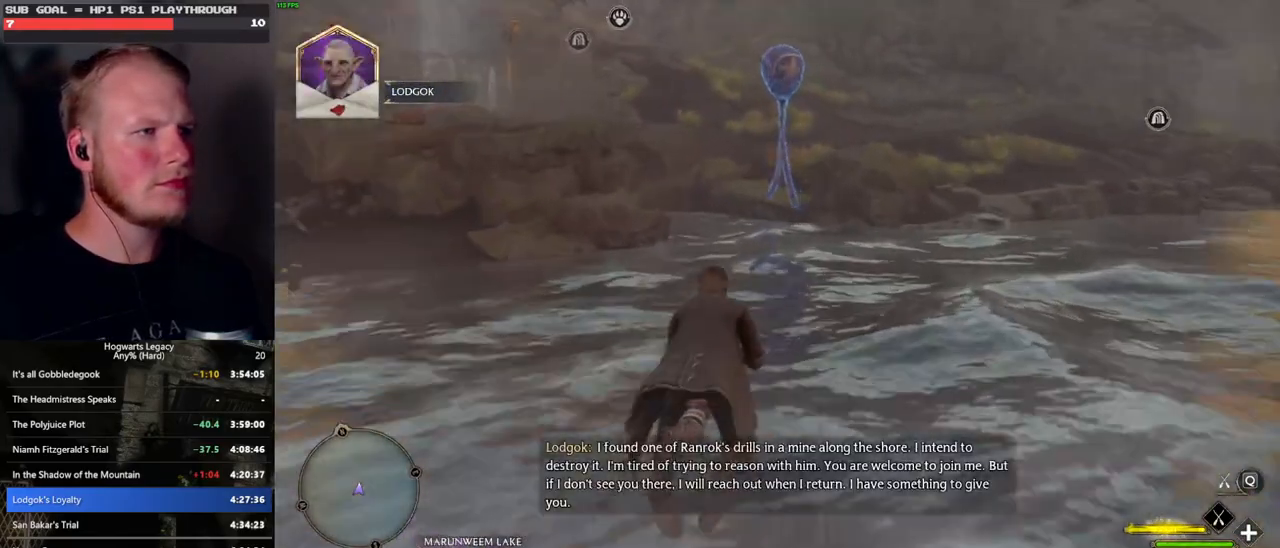
Gameplay with keyboard and mouse; each line is a JSON object with the keys and mouse buttons held at the frame after it. "events" lists presses ("down") and releases ("up") of ".", "/", "0", "1", "2", "3", "4", "5", "6", "7", "8", "9", "a", "alt_l", "alt_r", "b", "backslash", "backspace", "c", "caps_lock", "comma", "ctrl_l", "ctrl_r", "d", "e", "equals", "escape", "f", "f1", "f10", "f11", "f12", "f2", "f3", "f4", "f5", "f6", "f7", "f8", "f9", "g", "h", "i", "j", "k", "l", "lbracket", "m", "minus", "n", "o", "p", "q", "quote", "r", "rbracket", "return", "s", "semicolon", "shift_l", "shift_r", "space", "super", "t", "tab", "tilde", "u", "v", "w", "x", "y", "z", "mouse_left", "mouse_wheel", "mouse_right", "mouse_mb4" and "mouse_mb5" between this image and that frame as [ms after this image, input, new state], when the widget could be followed in between. "mouse_left", "mouse_wheel", "mouse_right", "mouse_mb4", "mouse_mb5" = the "left", "wheel", "right", "mb4", "mb5" buttons of the "mouse" list. No other keys are recorded. "wheel" means that the mouse wheel is clicked or scrolled. Mouse movement is not recorded.
{"keys": ["w"], "mouse": ["left"], "events": [[33, "space", "down"], [100, "space", "up"], [233, "space", "down"], [317, "space", "up"]]}
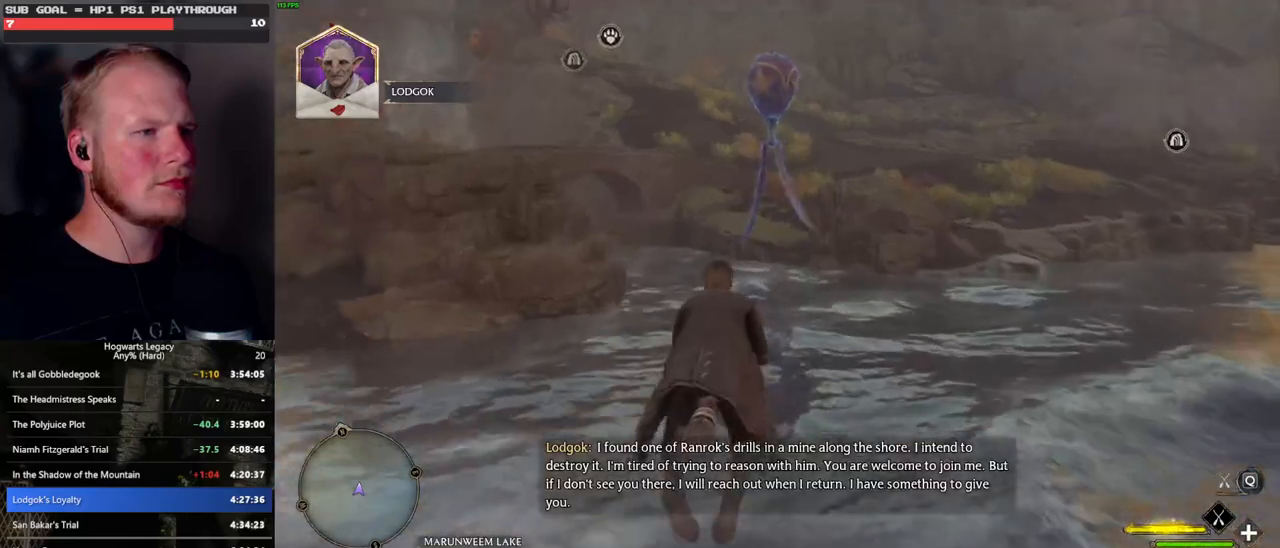
{"keys": ["w"], "mouse": ["left"], "events": [[100, "space", "down"], [183, "space", "up"]]}
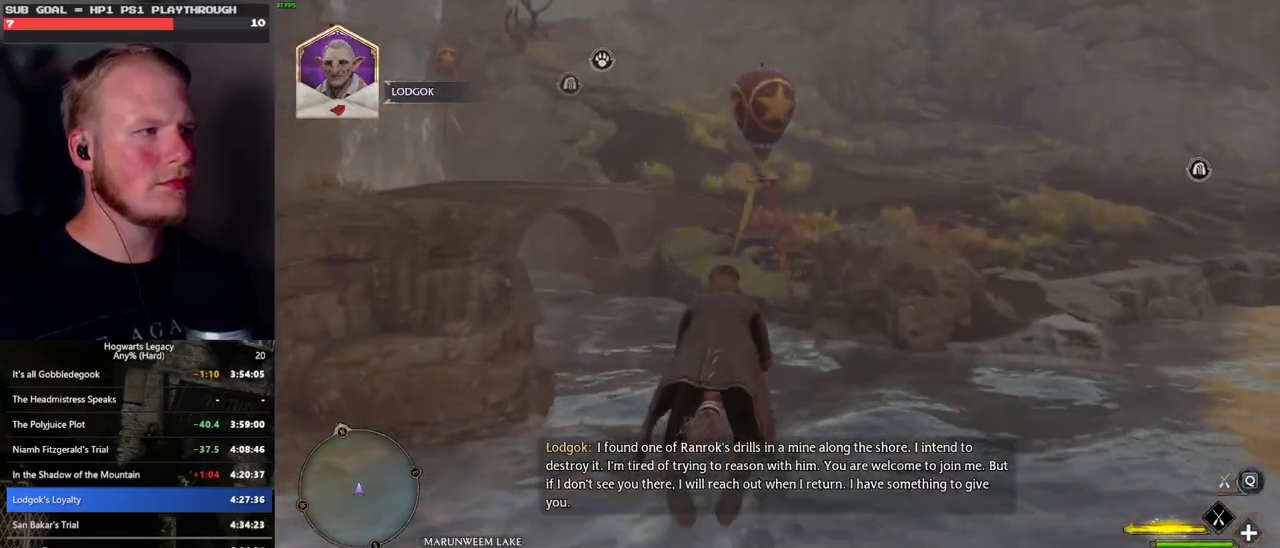
{"keys": ["space", "w"], "mouse": ["left"], "events": [[33, "space", "down"], [117, "space", "up"], [233, "space", "down"], [333, "space", "up"], [467, "space", "down"]]}
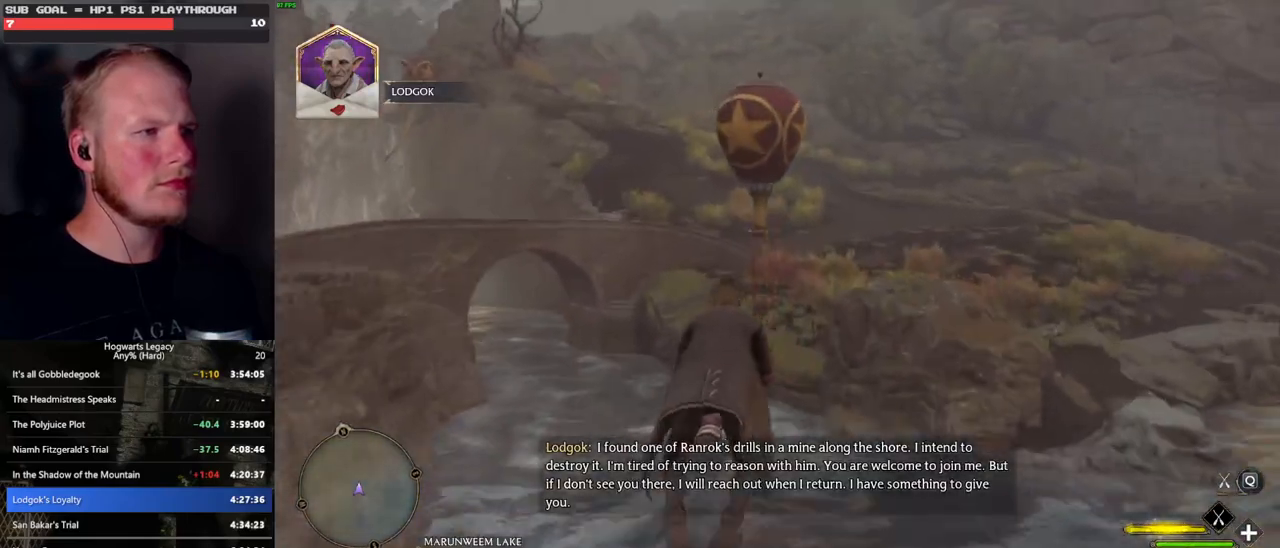
{"keys": ["w"], "mouse": ["left"], "events": [[50, "space", "up"]]}
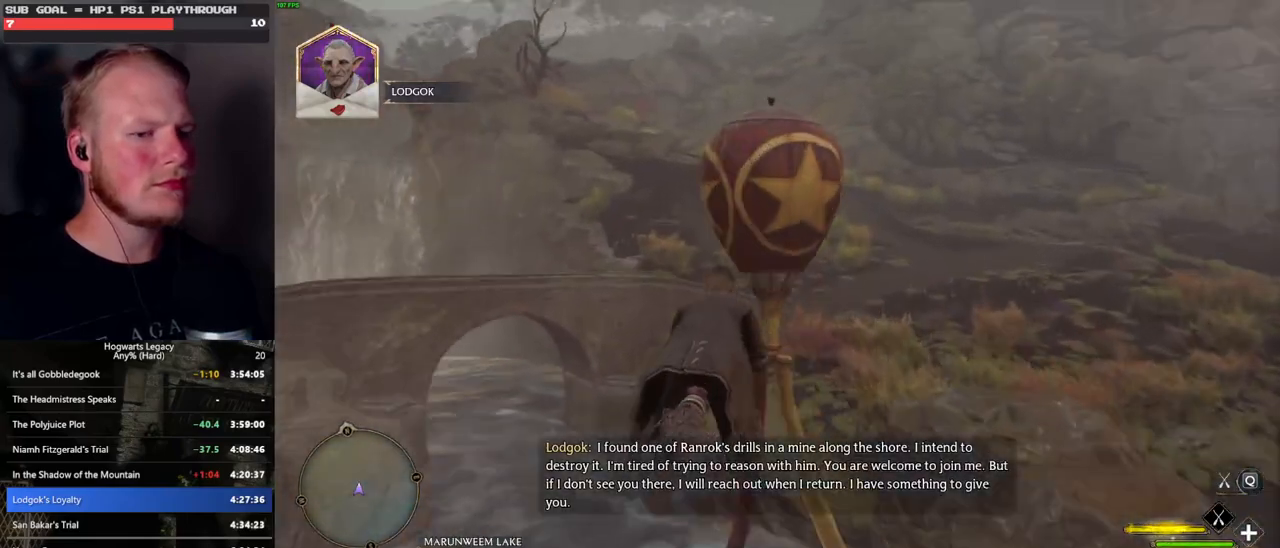
{"keys": ["a", "w"], "mouse": ["left"], "events": [[33, "a", "down"]]}
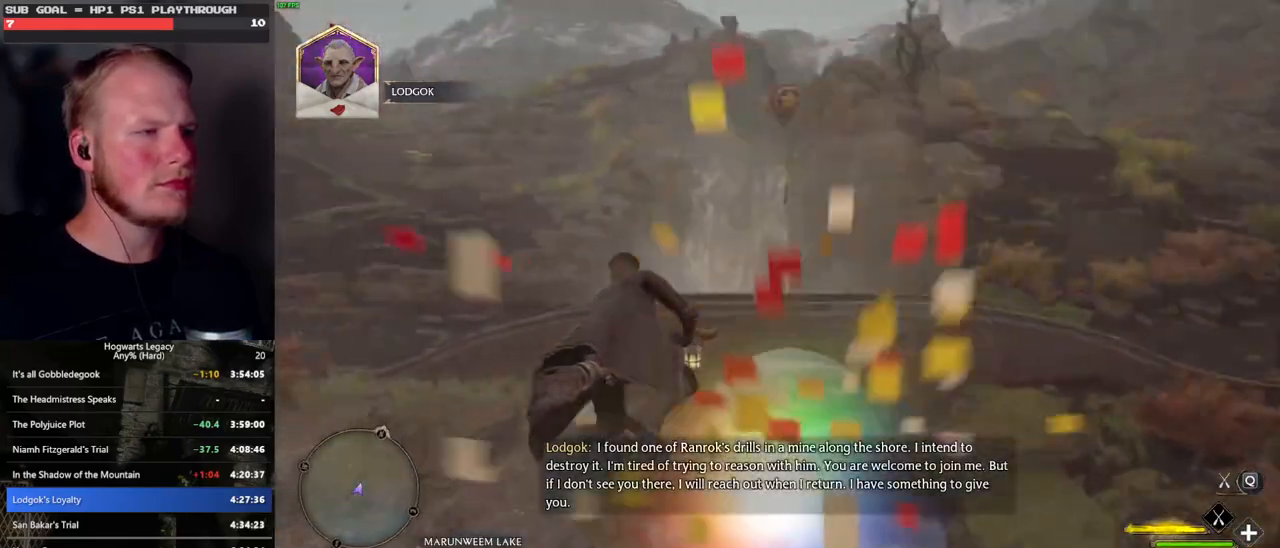
{"keys": ["space", "w"], "mouse": ["left"], "events": [[50, "a", "up"], [450, "space", "down"]]}
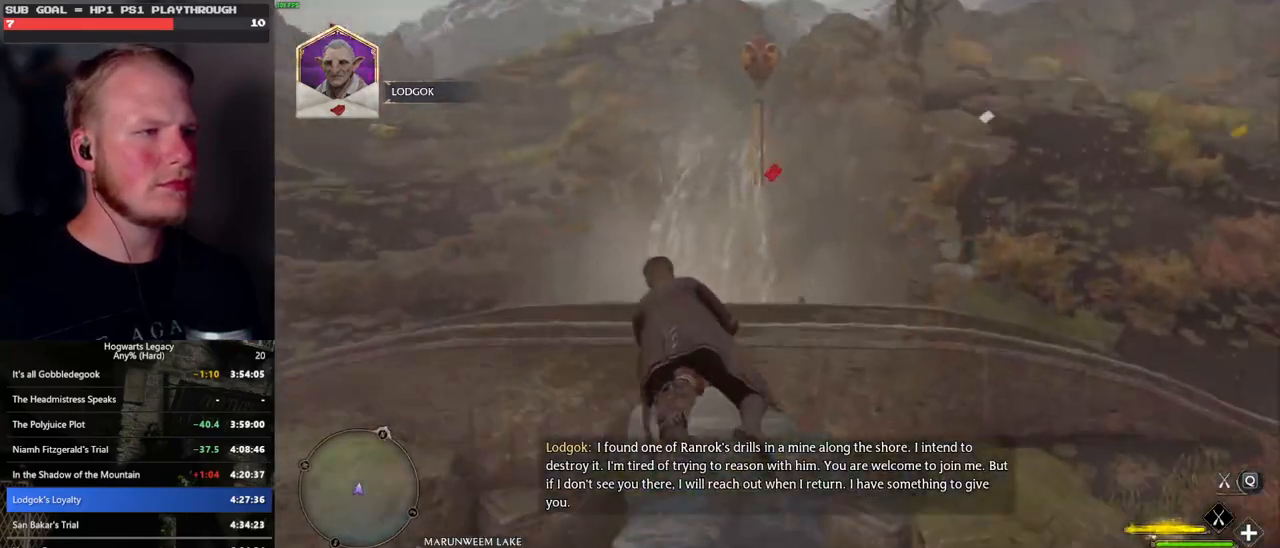
{"keys": ["w"], "mouse": ["left"], "events": [[50, "space", "up"]]}
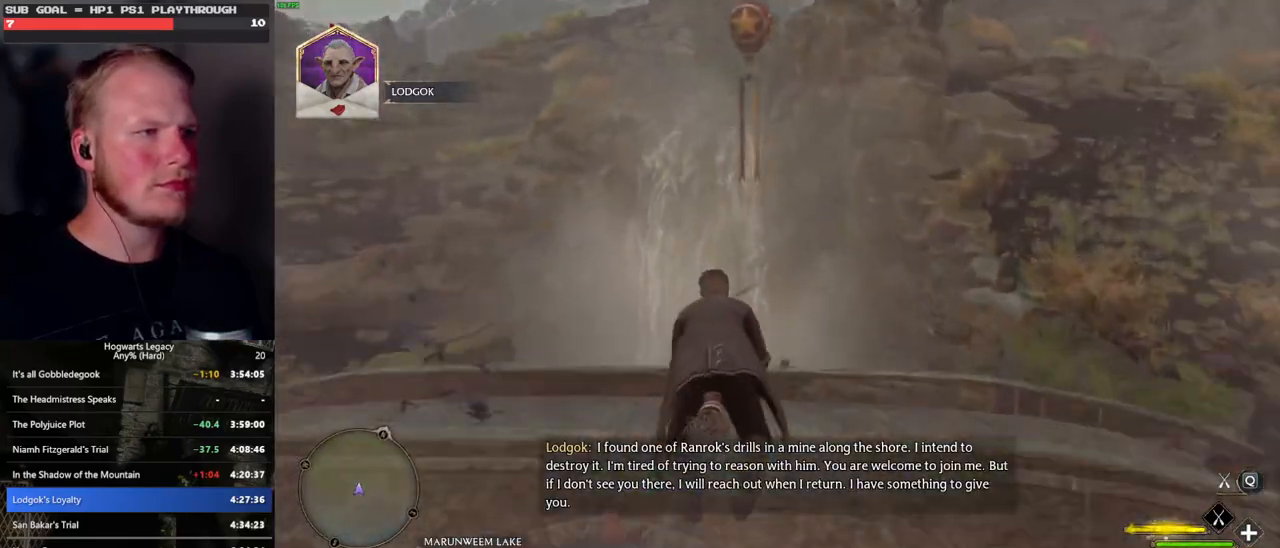
{"keys": ["w"], "mouse": ["left"], "events": [[50, "space", "down"], [133, "space", "up"], [250, "space", "down"], [500, "space", "up"]]}
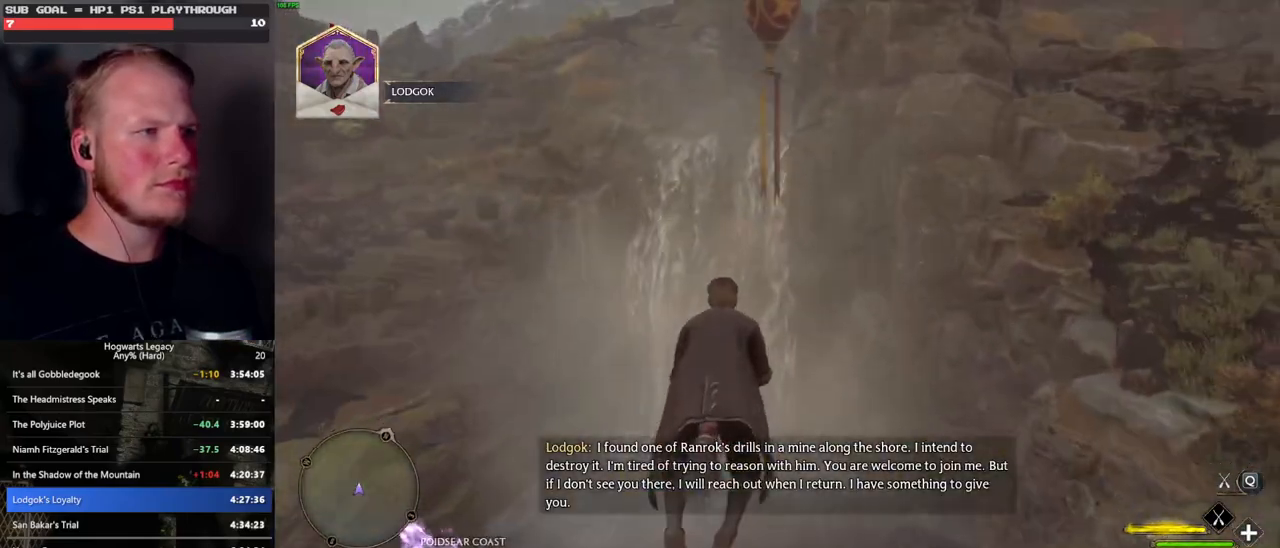
{"keys": ["w"], "mouse": ["left"], "events": [[150, "space", "down"], [267, "space", "up"], [383, "space", "down"], [483, "space", "up"]]}
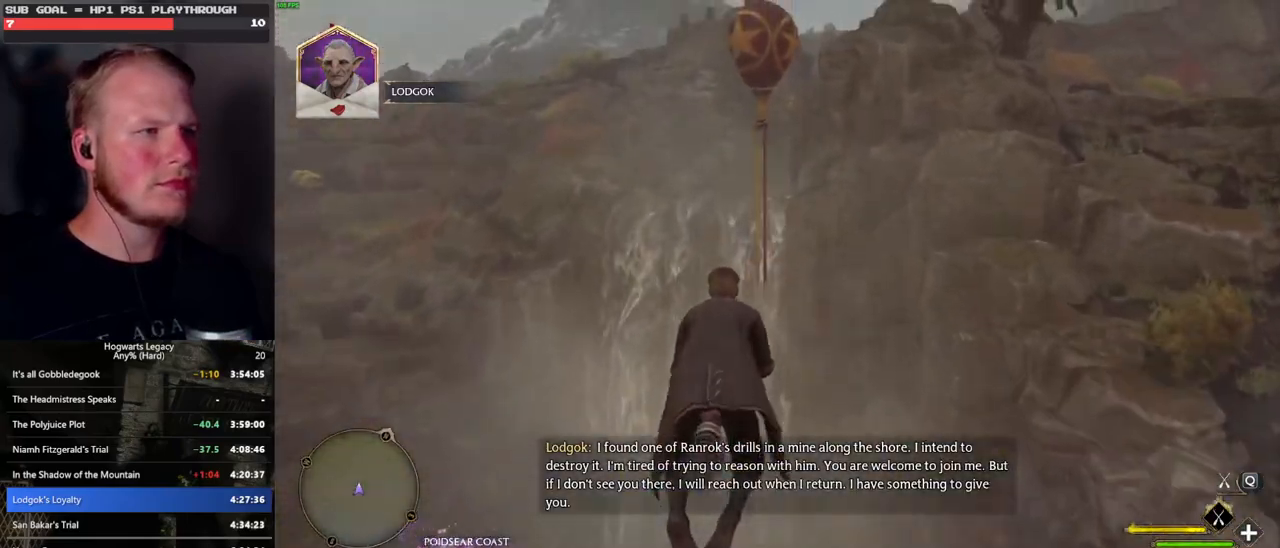
{"keys": ["space", "w"], "mouse": ["left"], "events": [[317, "space", "down"], [417, "space", "up"], [500, "space", "down"]]}
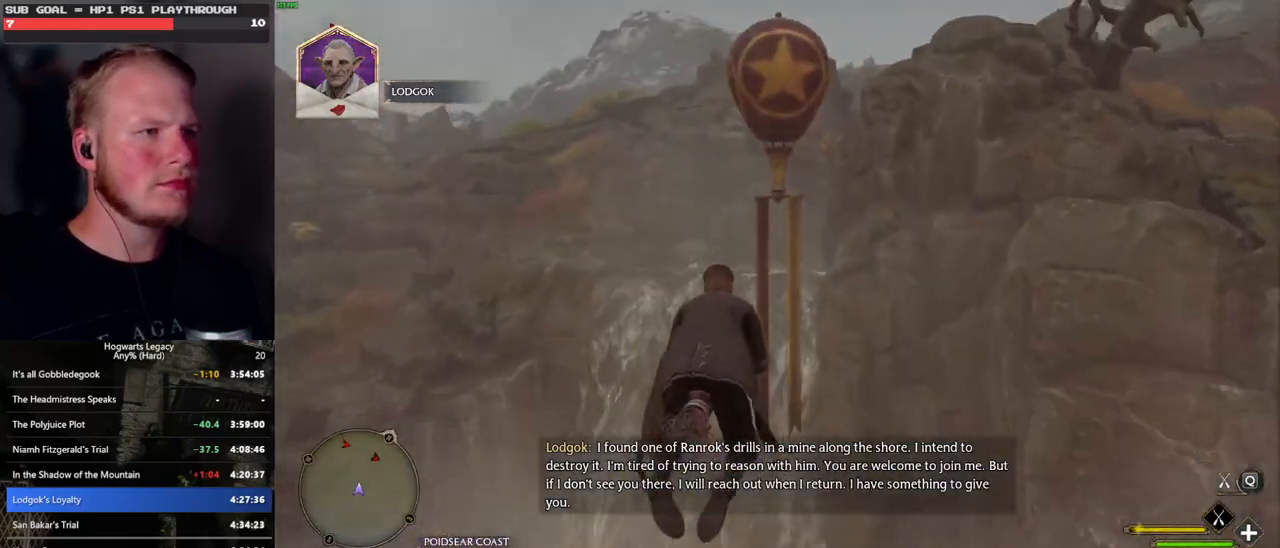
{"keys": ["w"], "mouse": ["left"], "events": [[300, "space", "up"]]}
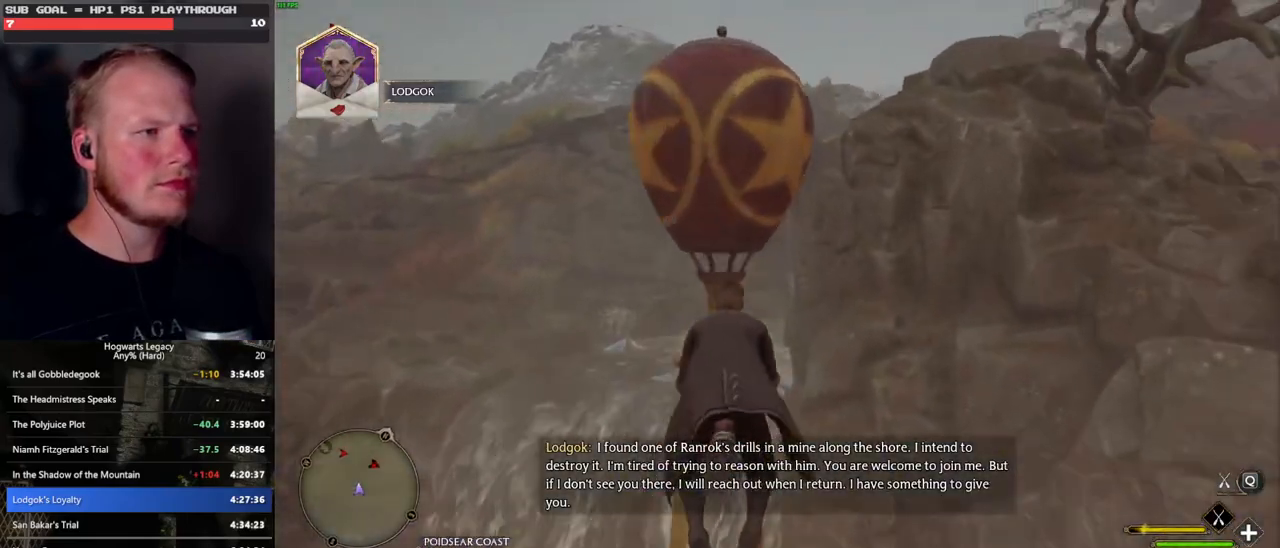
{"keys": ["w"], "mouse": ["left"], "events": []}
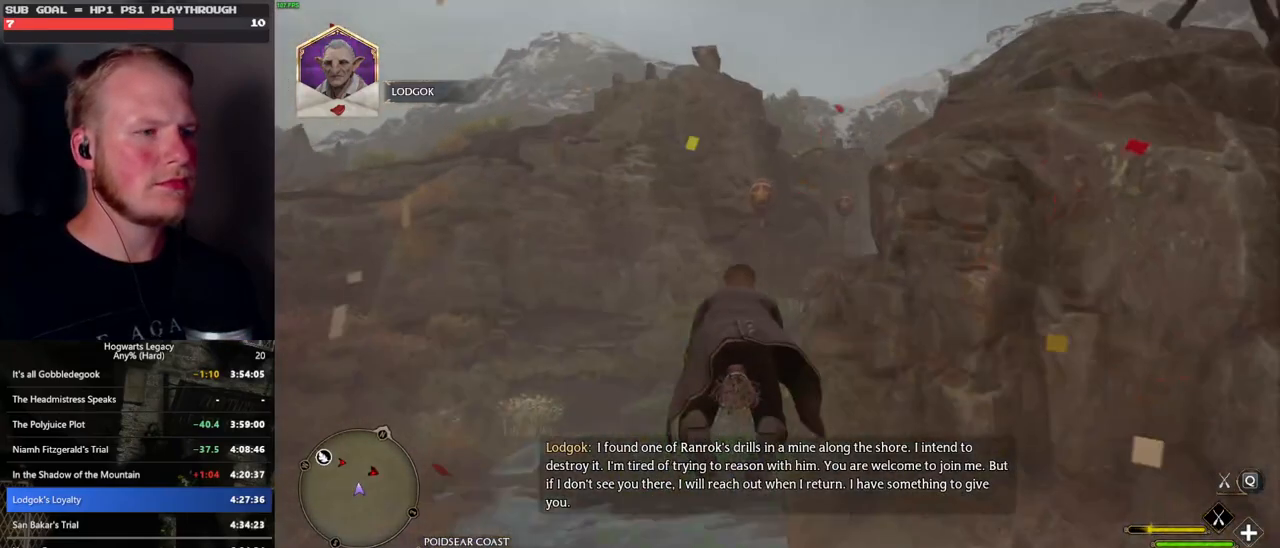
{"keys": ["w"], "mouse": ["left"], "events": []}
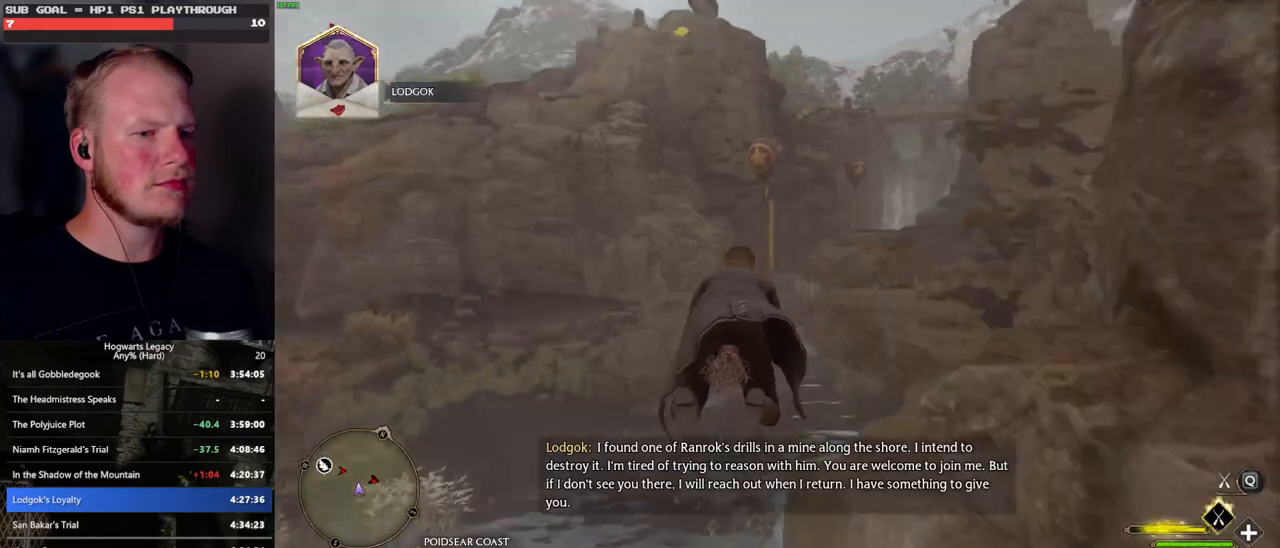
{"keys": ["w"], "mouse": ["left"], "events": []}
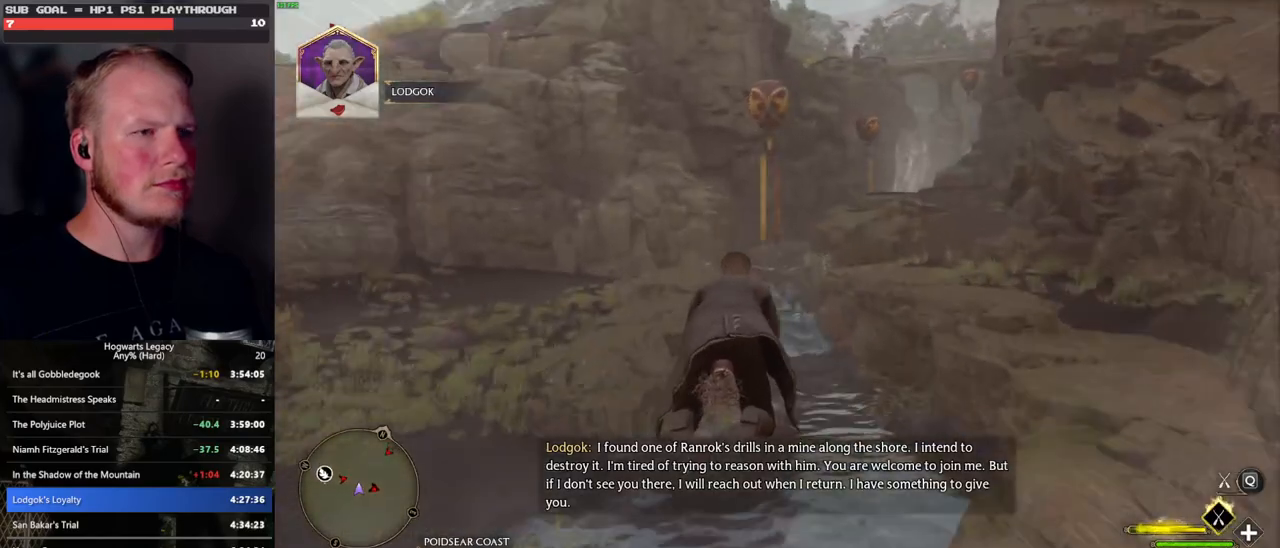
{"keys": ["space", "w"], "mouse": ["left"], "events": [[467, "space", "down"]]}
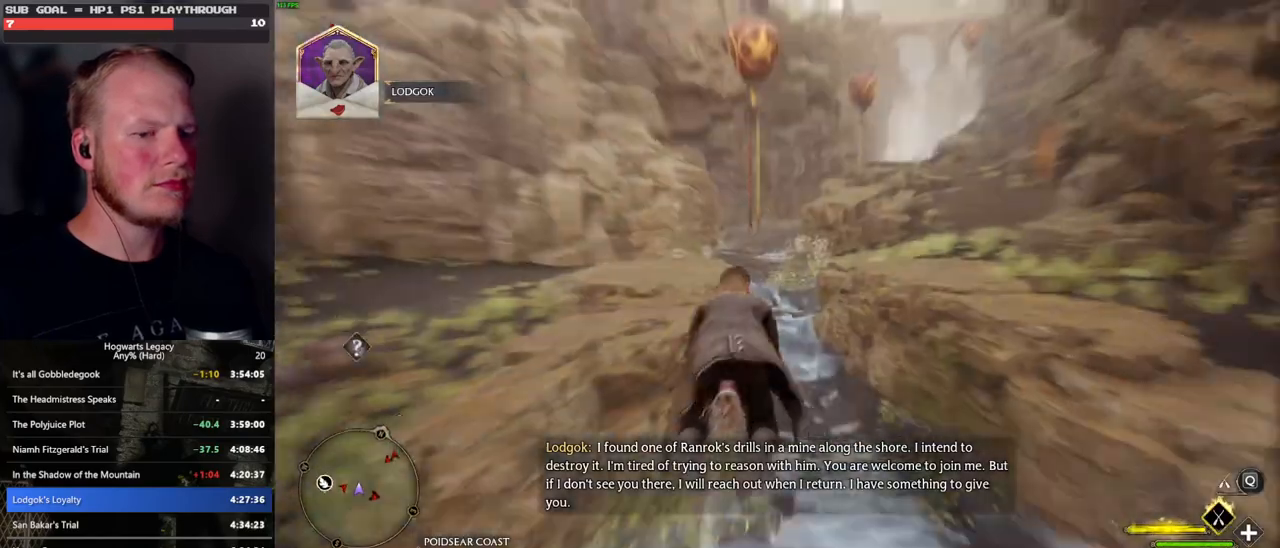
{"keys": ["w"], "mouse": ["left"], "events": [[83, "space", "up"], [183, "space", "down"], [450, "space", "up"]]}
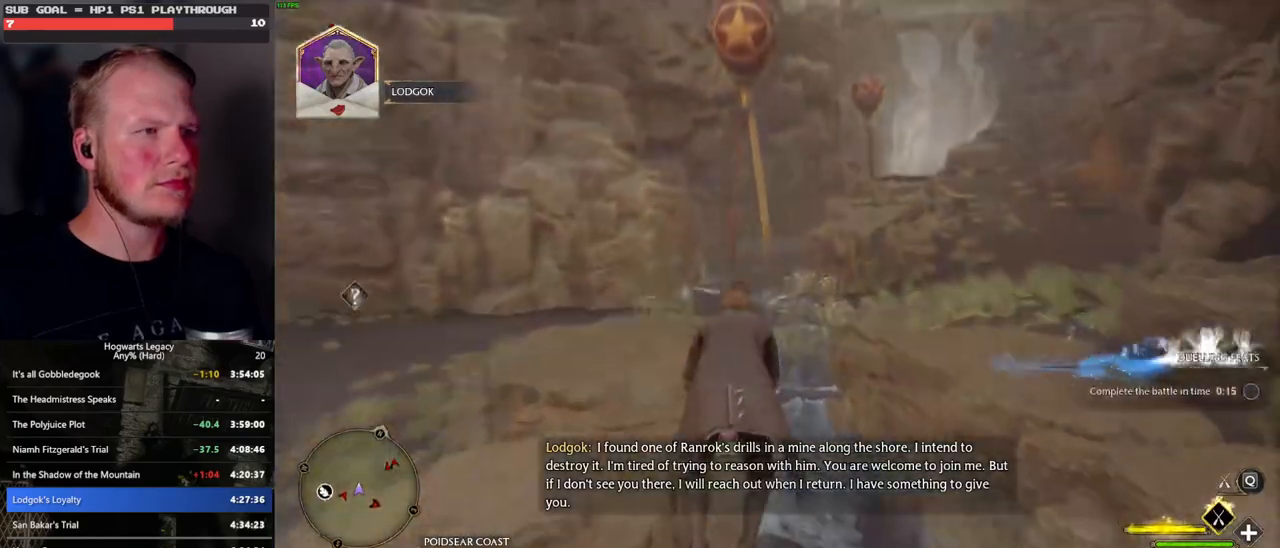
{"keys": ["space", "w"], "mouse": ["left"], "events": [[83, "space", "down"], [167, "space", "up"], [483, "space", "down"]]}
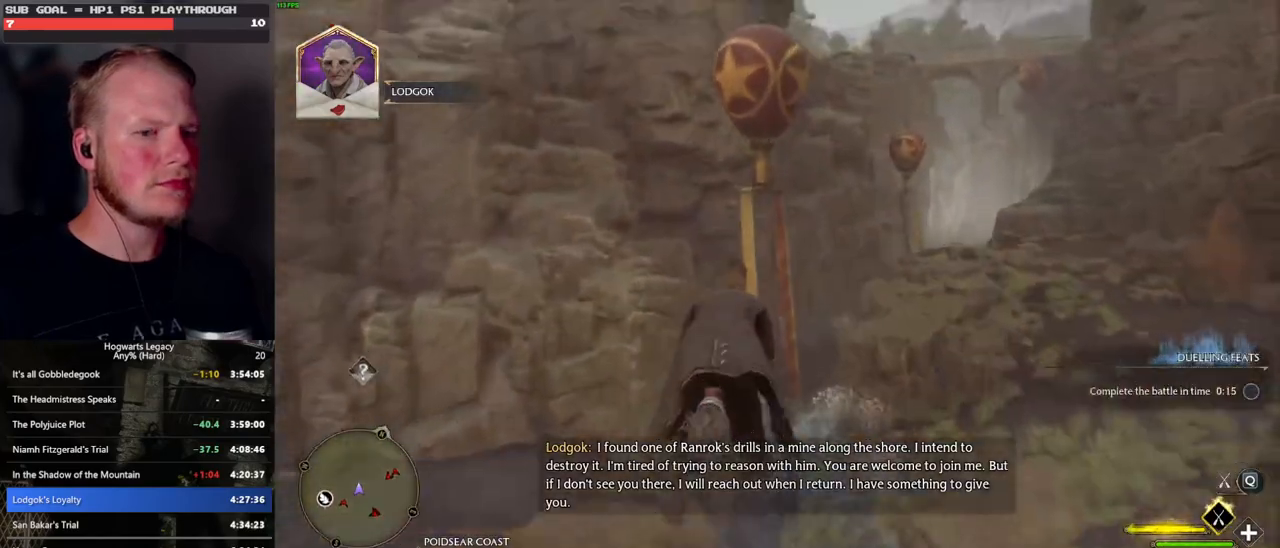
{"keys": ["space", "w"], "mouse": ["left"], "events": [[83, "space", "up"], [167, "space", "down"], [283, "space", "up"], [433, "space", "down"]]}
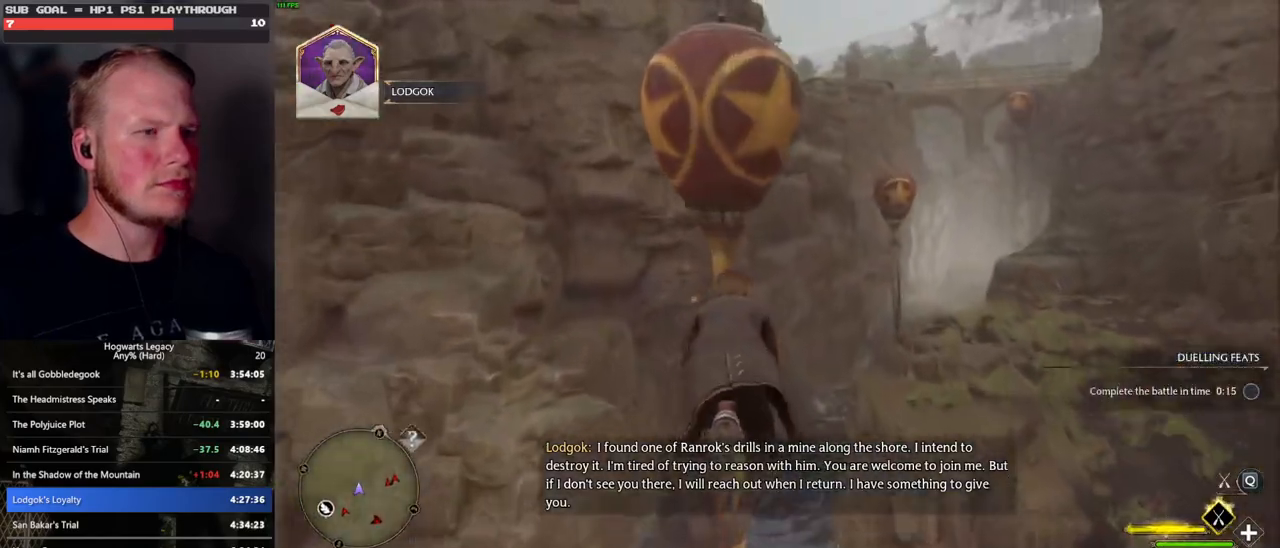
{"keys": ["w"], "mouse": ["left"], "events": [[33, "space", "up"], [100, "d", "down"], [450, "d", "up"]]}
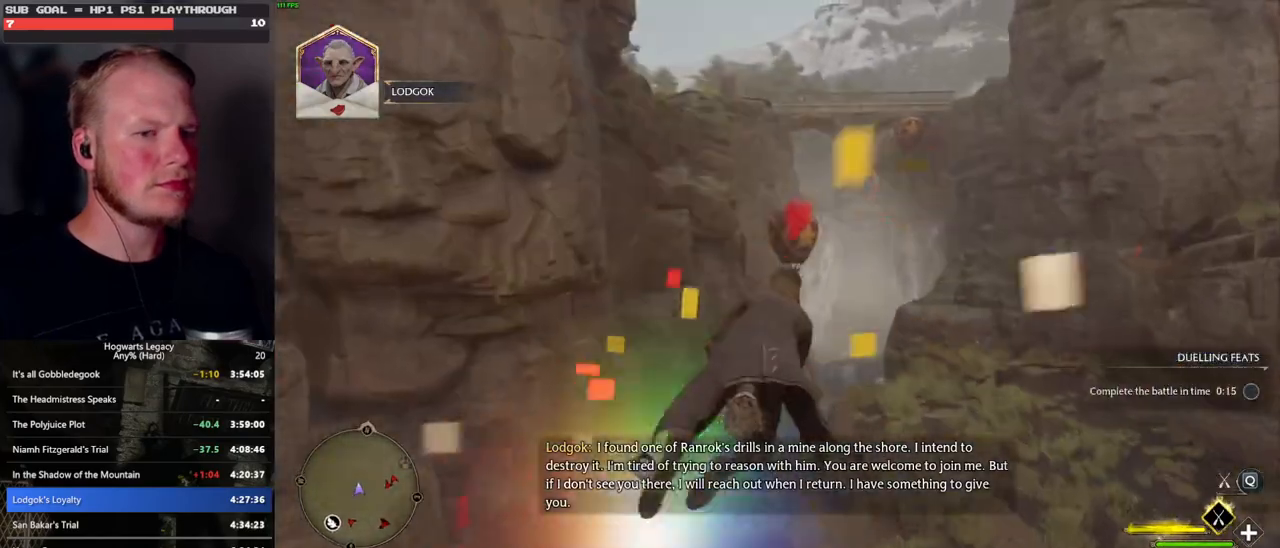
{"keys": ["w"], "mouse": ["left"], "events": []}
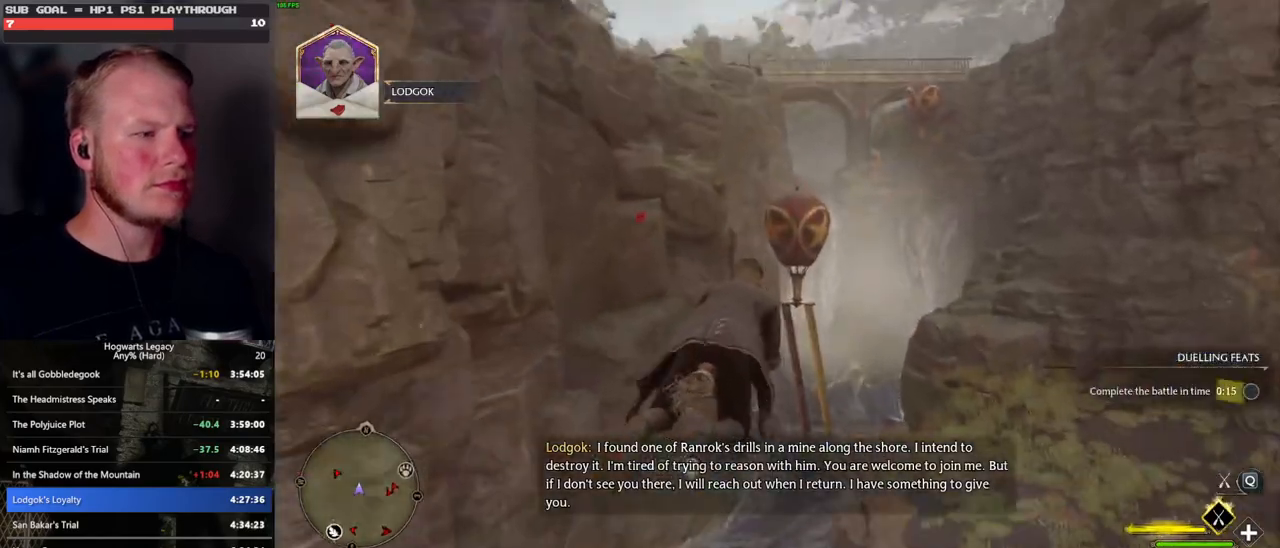
{"keys": ["w"], "mouse": ["left"], "events": []}
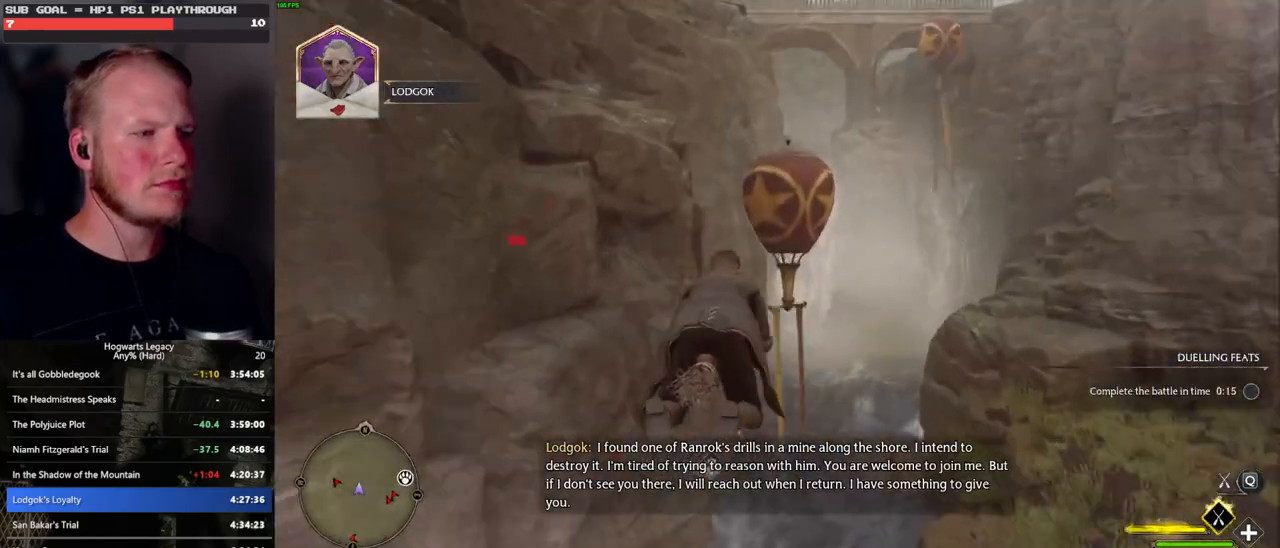
{"keys": ["d", "w"], "mouse": ["left"], "events": [[67, "d", "down"], [183, "d", "up"], [450, "d", "down"]]}
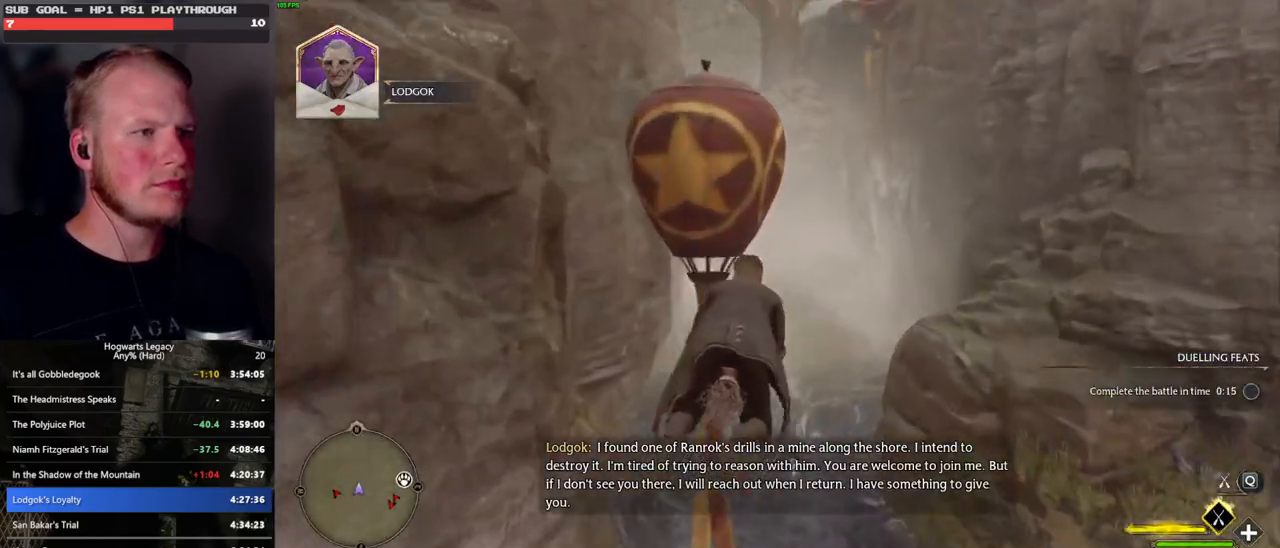
{"keys": ["space", "w"], "mouse": ["left"], "events": [[83, "space", "down"], [100, "d", "up"]]}
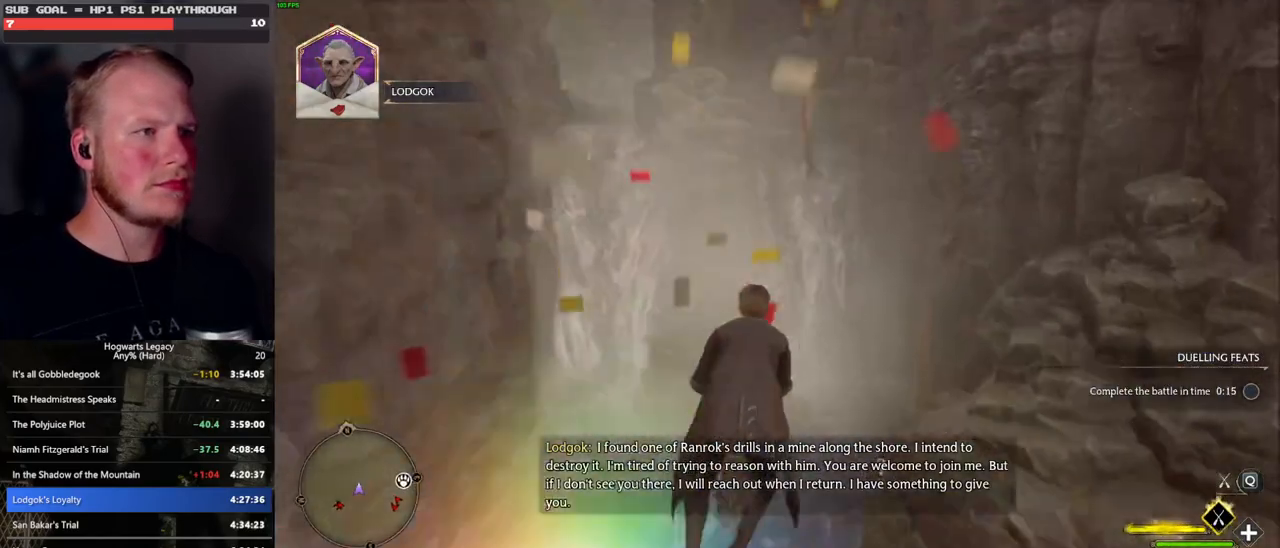
{"keys": ["space", "w"], "mouse": ["left"], "events": [[217, "d", "down"], [300, "space", "up"], [350, "space", "down"], [367, "d", "up"]]}
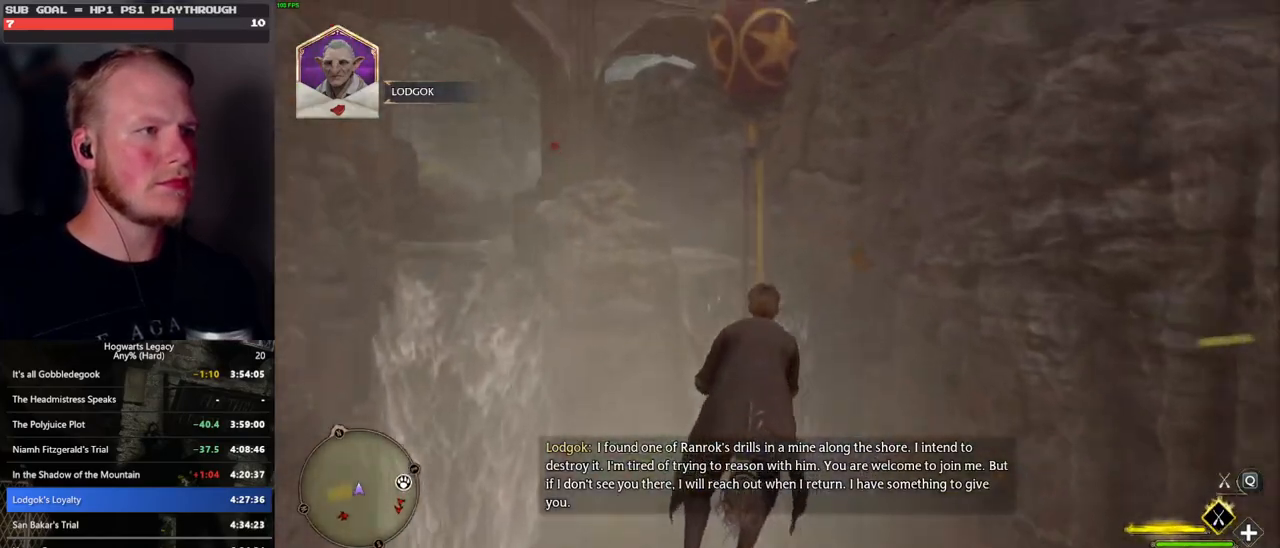
{"keys": ["w"], "mouse": ["left"], "events": [[17, "space", "up"]]}
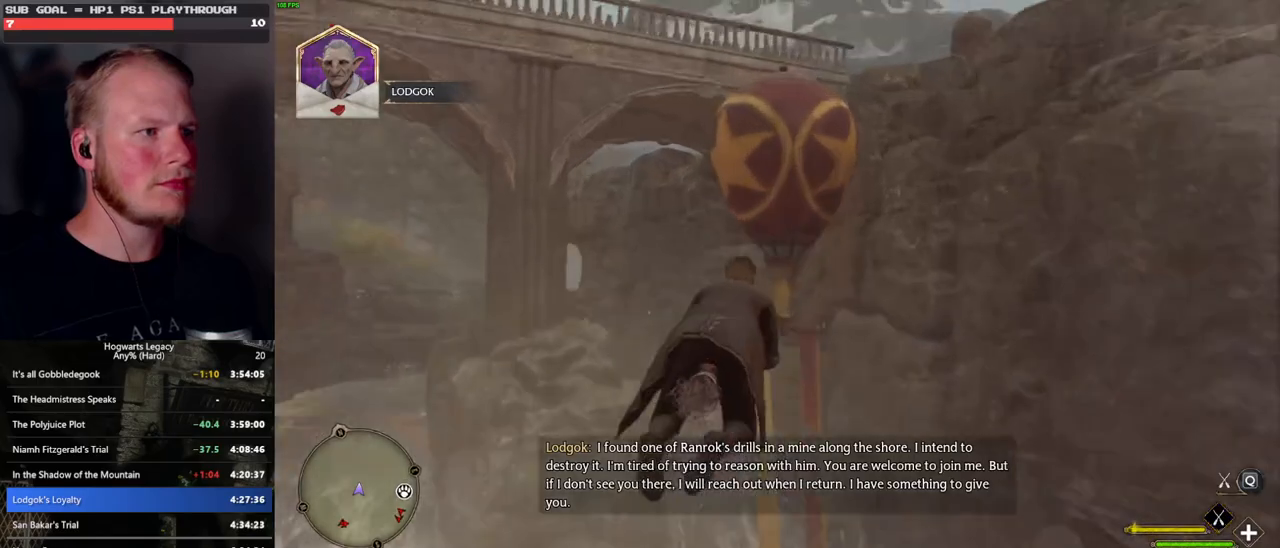
{"keys": ["a", "w"], "mouse": ["left"], "events": [[67, "a", "down"]]}
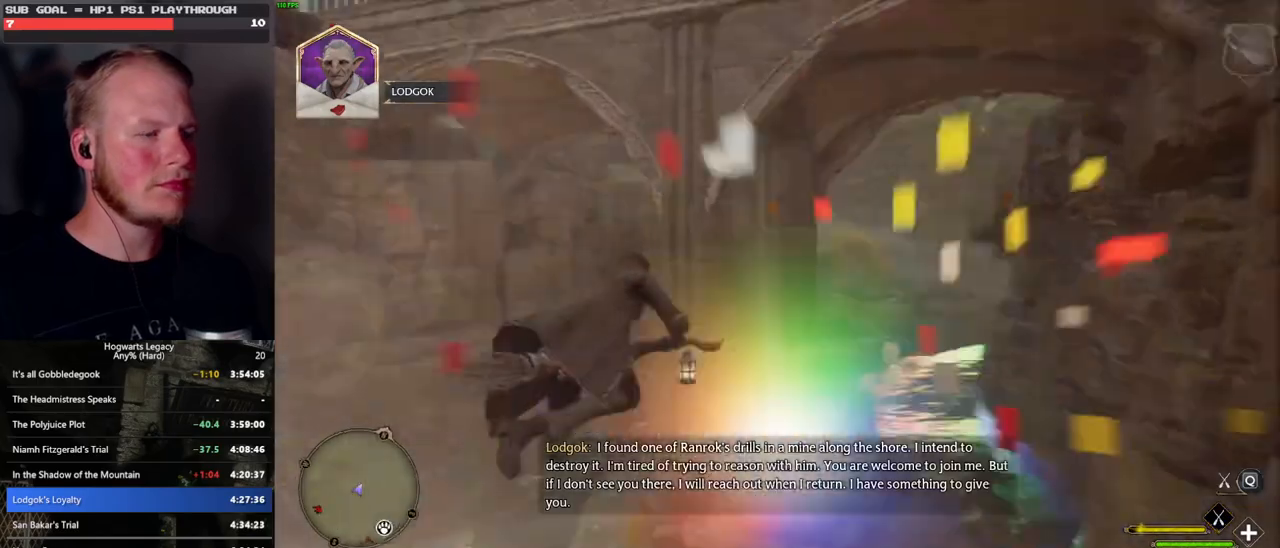
{"keys": ["w"], "mouse": ["left"], "events": [[500, "a", "up"]]}